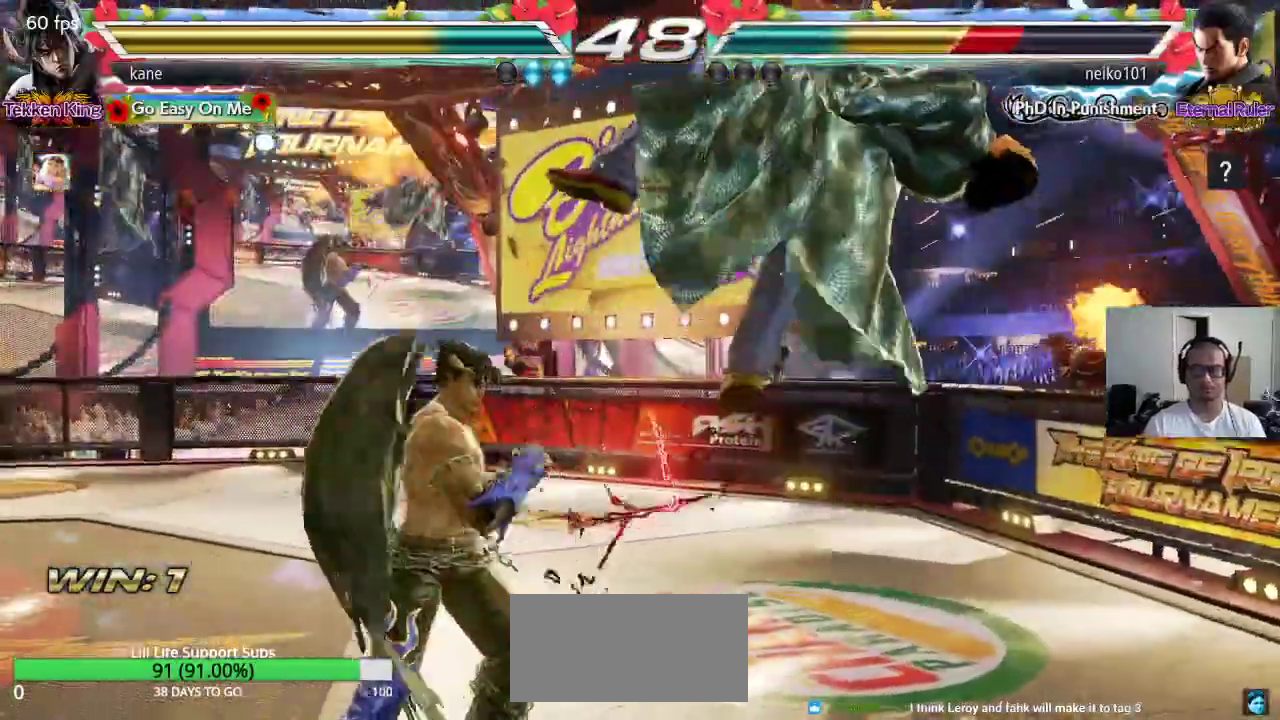
Gameplay with a controller (arcade stick); each line is a JSON object with the inputs held at the frame after it. "events" lists button and stick changes between this image and that frame as [ms after this image, input, new state], when the widget could be followed in between. Not read: L3 R3.
{"buttons": [], "left_stick": "left", "events": [[33, "TRIANGLE", "down"], [33, "left_stick", "down-right"], [183, "TRIANGLE", "up"], [250, "left_stick", "center"], [500, "left_stick", "left"]]}
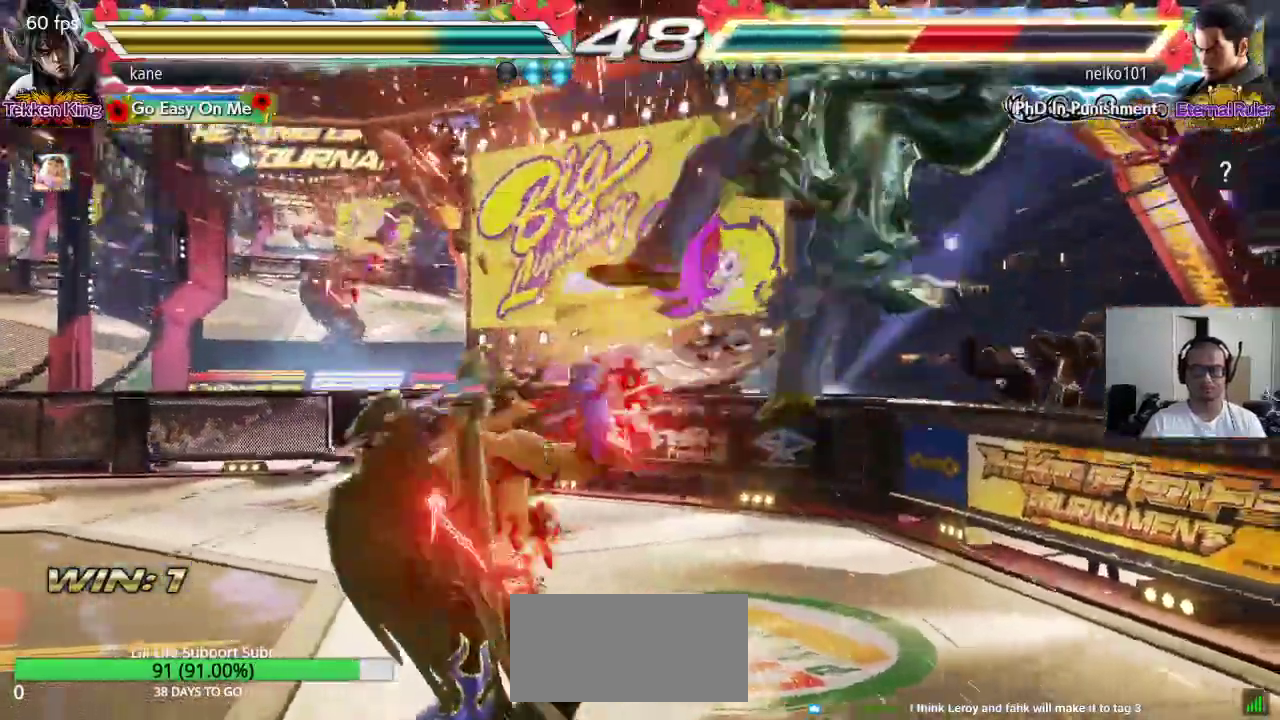
{"buttons": [], "left_stick": "down", "events": [[83, "left_stick", "right"], [150, "TRIANGLE", "down"], [233, "TRIANGLE", "up"], [283, "left_stick", "center"], [300, "SQUARE", "down"], [417, "left_stick", "down"], [450, "SQUARE", "up"]]}
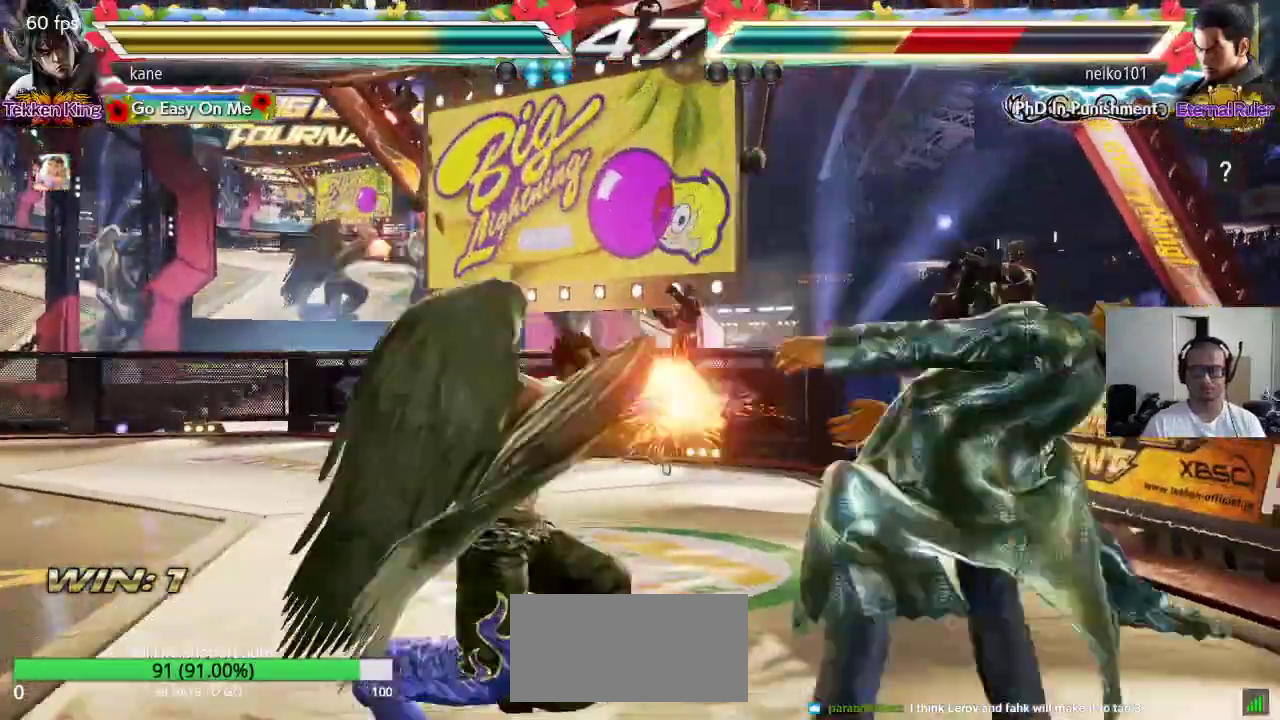
{"buttons": ["SQUARE"], "left_stick": "down", "events": [[67, "TRIANGLE", "down"], [150, "TRIANGLE", "up"], [167, "SQUARE", "down"], [233, "SQUARE", "up"], [250, "TRIANGLE", "down"], [317, "TRIANGLE", "up"], [333, "SQUARE", "down"], [400, "SQUARE", "up"], [400, "TRIANGLE", "down"], [483, "SQUARE", "down"], [483, "TRIANGLE", "up"]]}
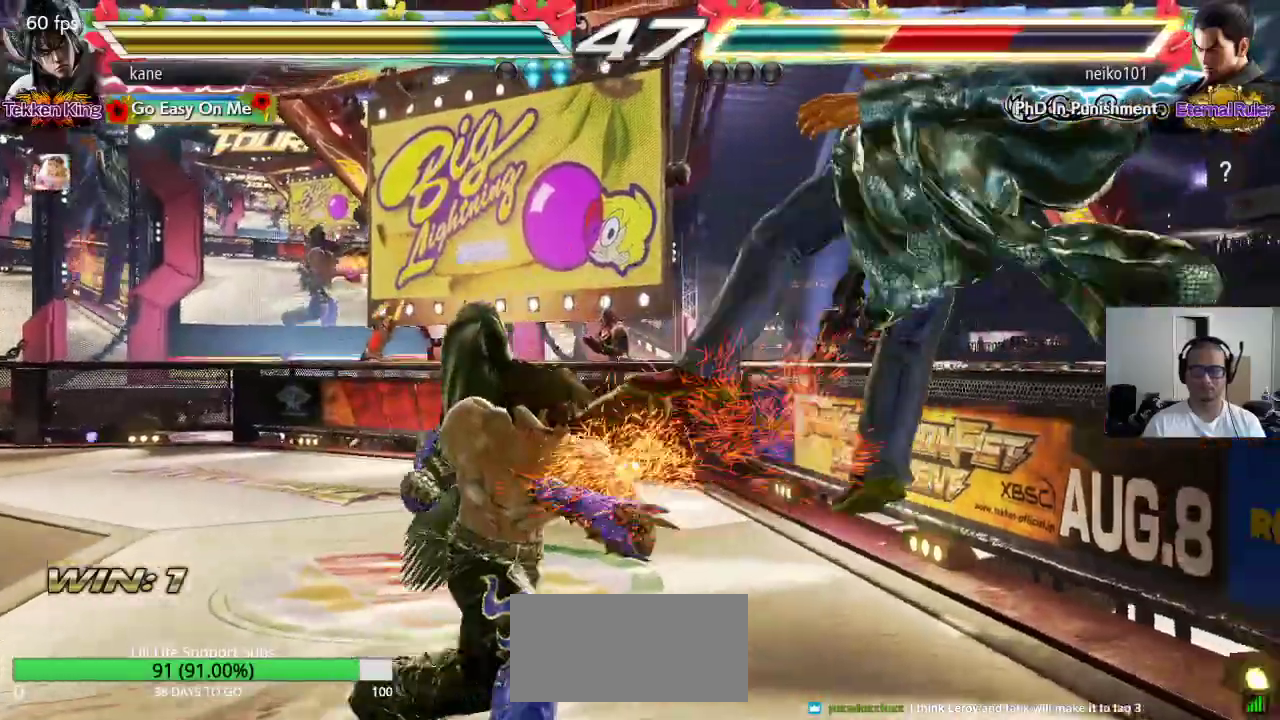
{"buttons": [], "left_stick": "center", "events": [[50, "TRIANGLE", "down"], [83, "SQUARE", "up"], [150, "TRIANGLE", "up"], [150, "left_stick", "center"]]}
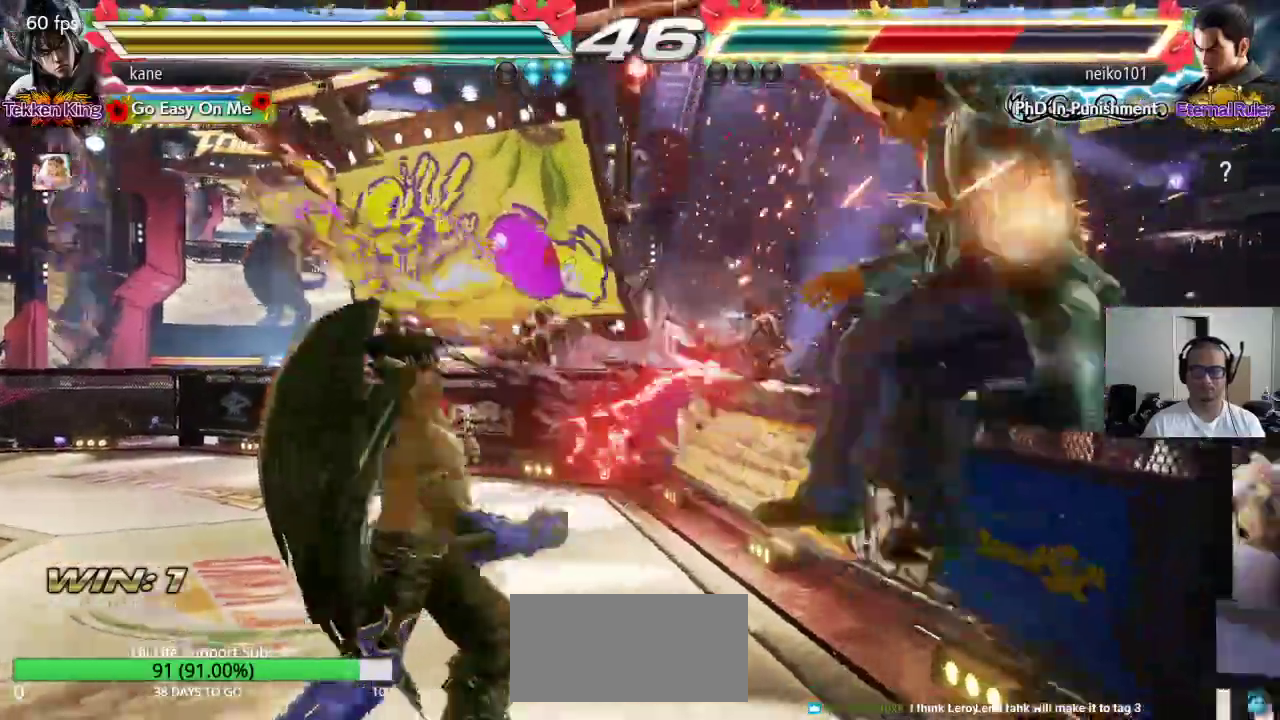
{"buttons": [], "left_stick": "left", "events": [[333, "left_stick", "right"], [417, "left_stick", "left"], [450, "TRIANGLE", "down"], [500, "TRIANGLE", "up"]]}
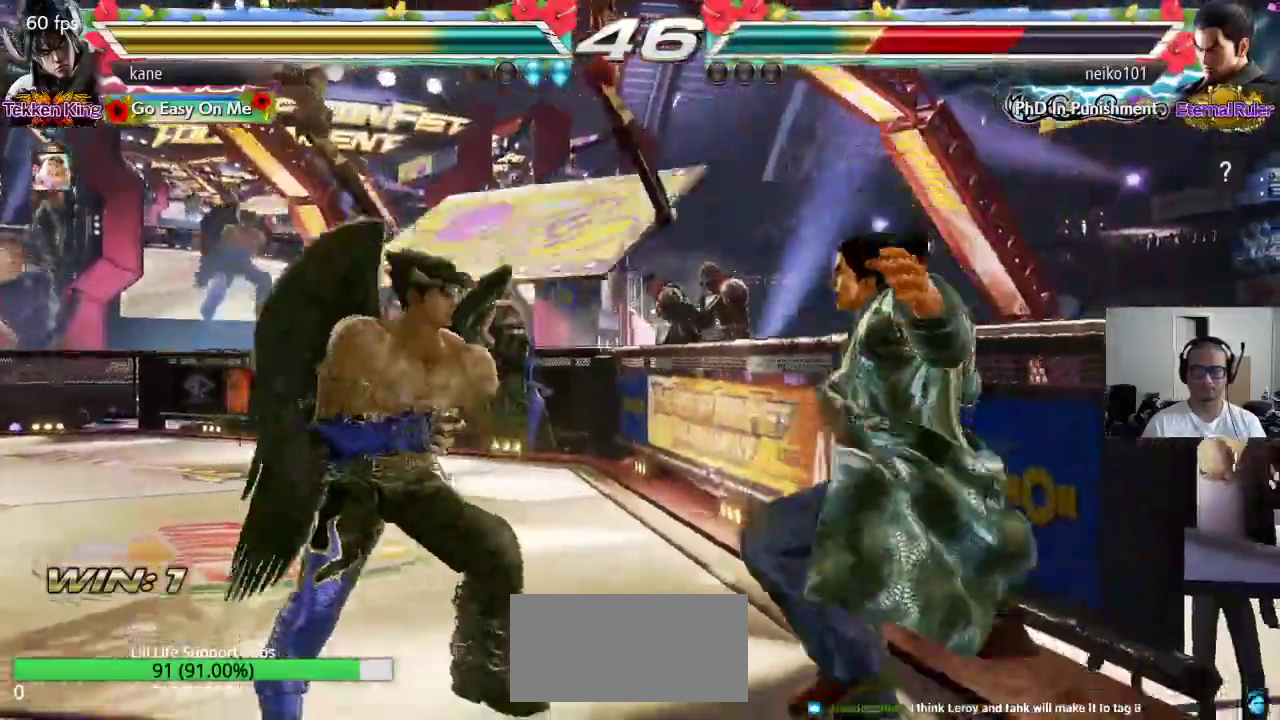
{"buttons": [], "left_stick": "up-right", "events": [[67, "SQUARE", "down"], [100, "left_stick", "center"], [117, "SQUARE", "up"], [167, "SQUARE", "down"], [200, "SQUARE", "up"], [250, "SQUARE", "down"], [317, "SQUARE", "up"], [333, "SQUARE", "down"], [383, "left_stick", "up-right"], [417, "SQUARE", "up"]]}
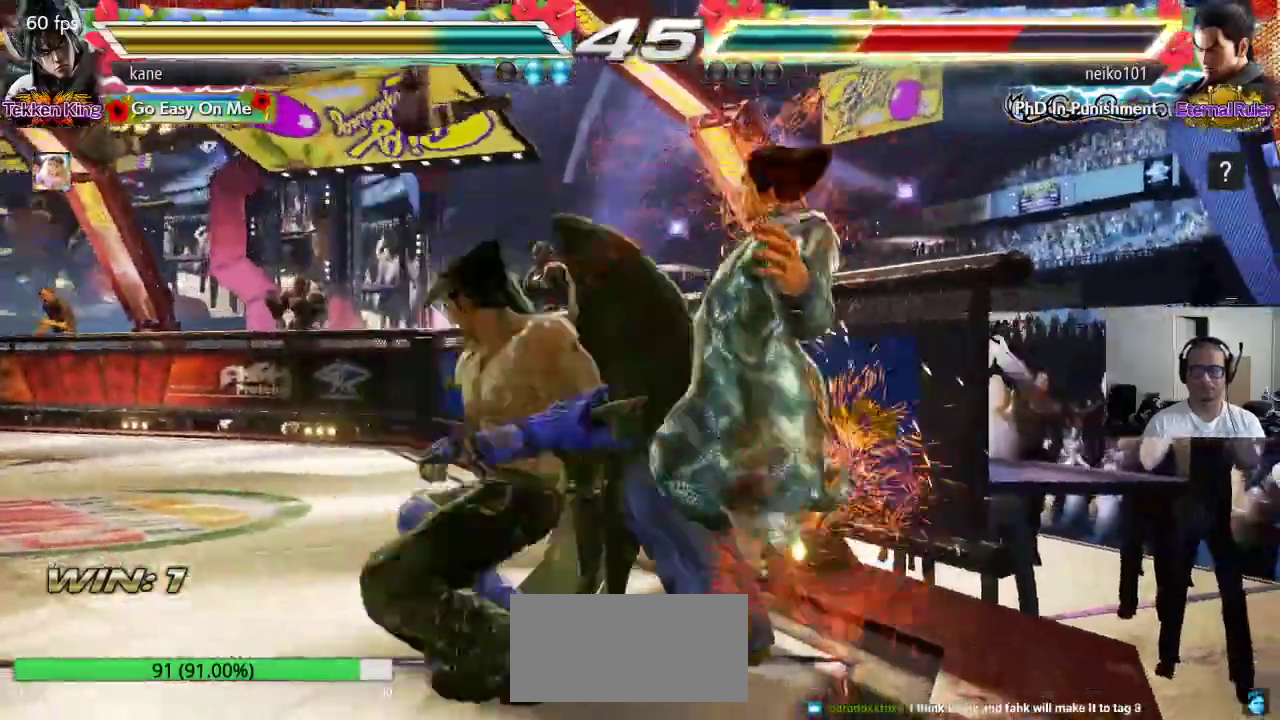
{"buttons": [], "left_stick": "up-right", "events": []}
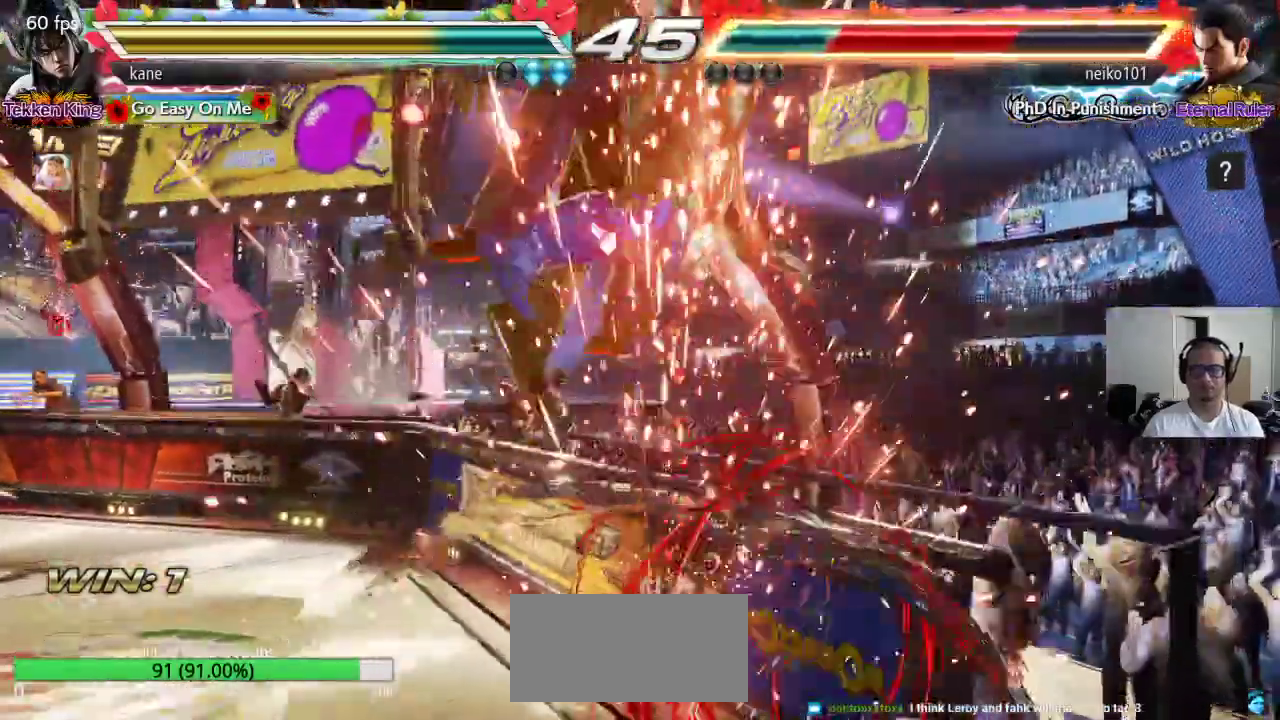
{"buttons": [], "left_stick": "center", "events": [[100, "left_stick", "center"]]}
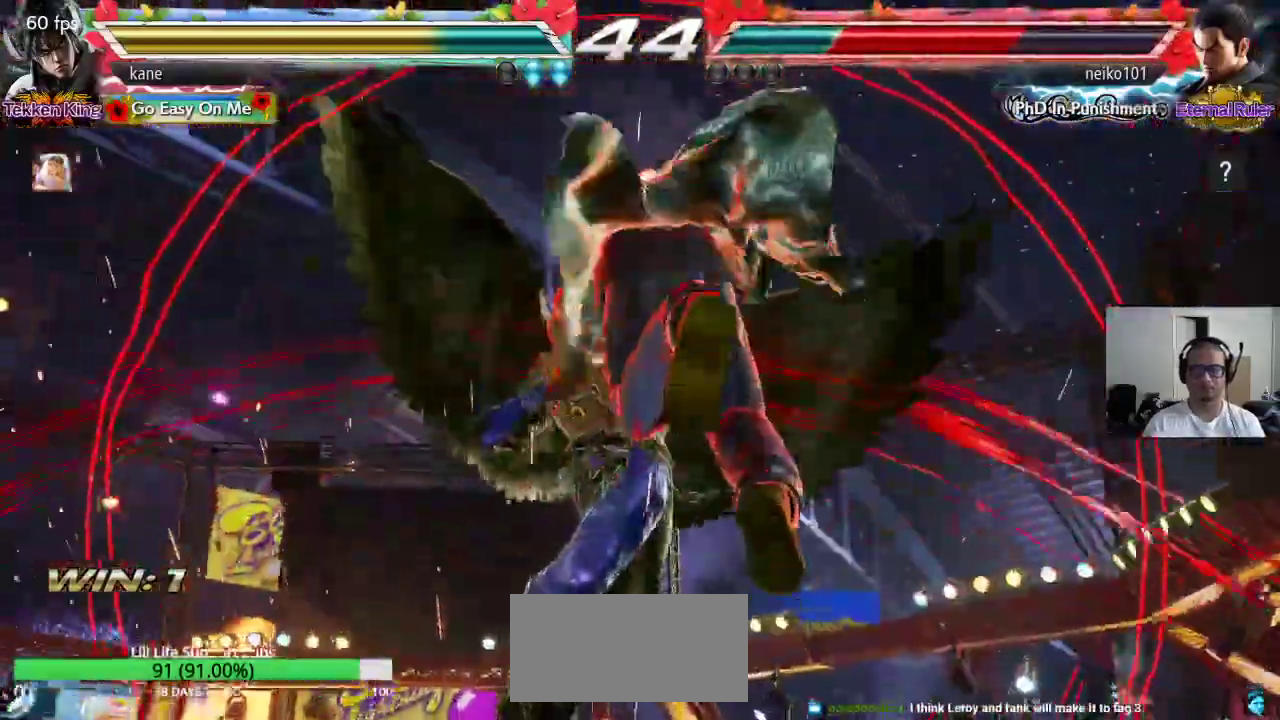
{"buttons": ["CROSS", "SQUARE", "TRIANGLE"], "left_stick": "center", "events": [[200, "TRIANGLE", "down"], [300, "SQUARE", "down"], [317, "TRIANGLE", "up"], [367, "CROSS", "down"], [367, "TRIANGLE", "down"]]}
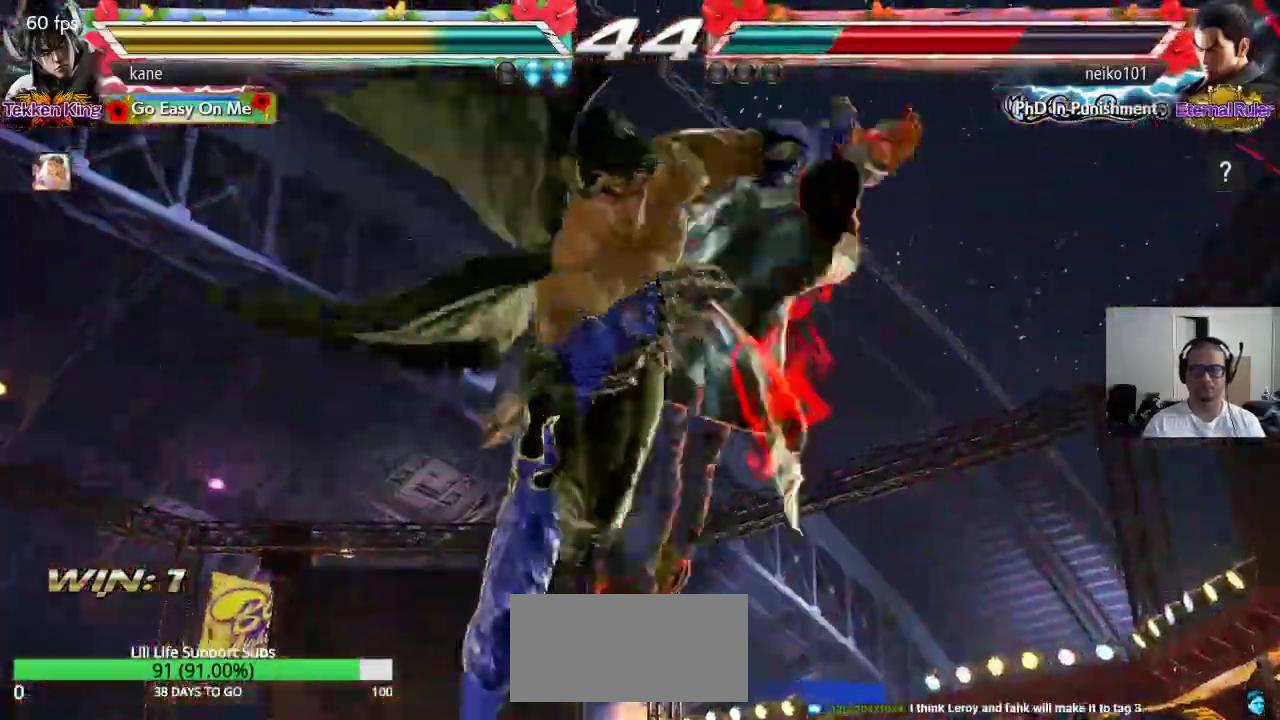
{"buttons": [], "left_stick": "center", "events": [[117, "CROSS", "up"], [233, "SQUARE", "up"], [233, "TRIANGLE", "up"]]}
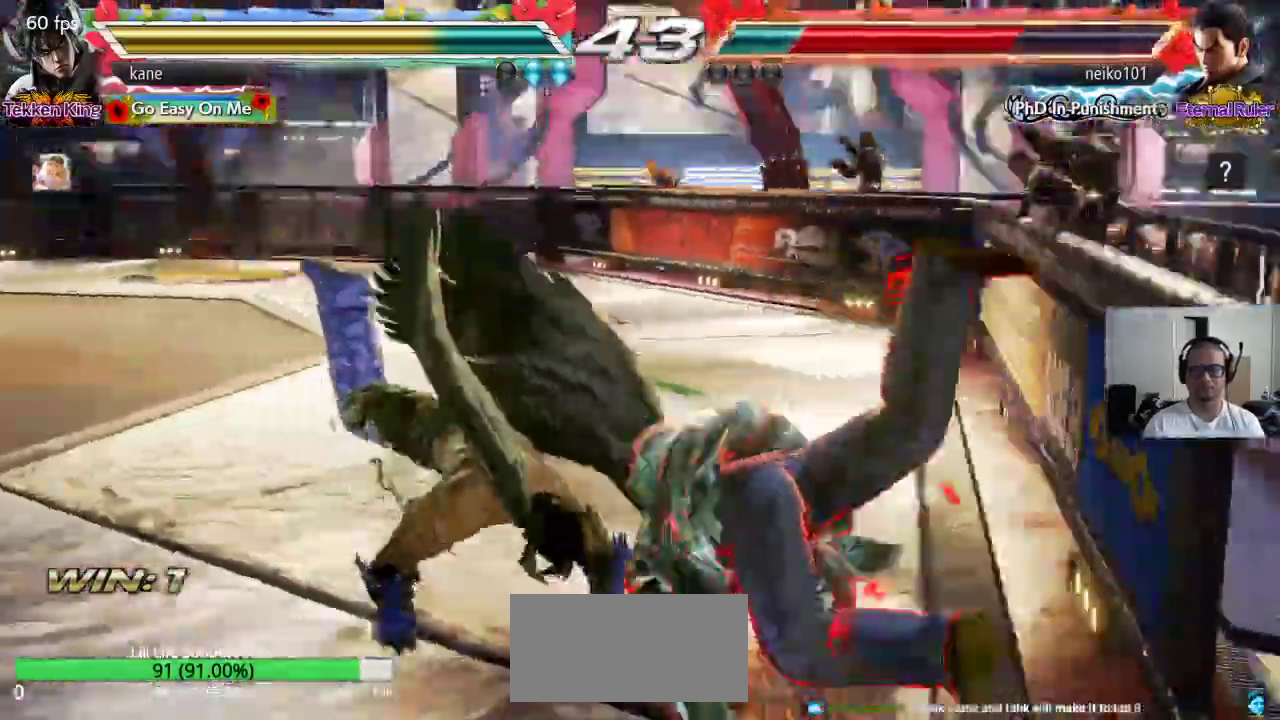
{"buttons": [], "left_stick": "down", "events": [[433, "left_stick", "down"]]}
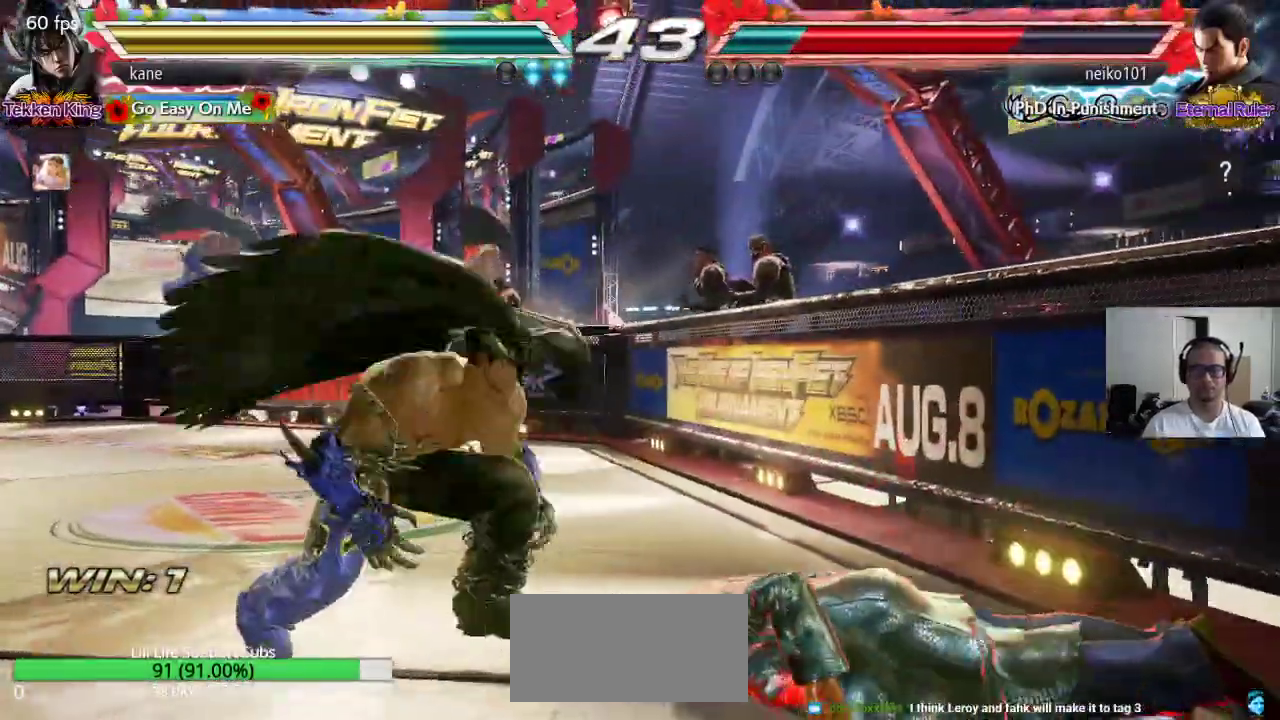
{"buttons": [], "left_stick": "left", "events": [[17, "left_stick", "center"], [300, "left_stick", "right"], [417, "left_stick", "center"], [500, "left_stick", "left"]]}
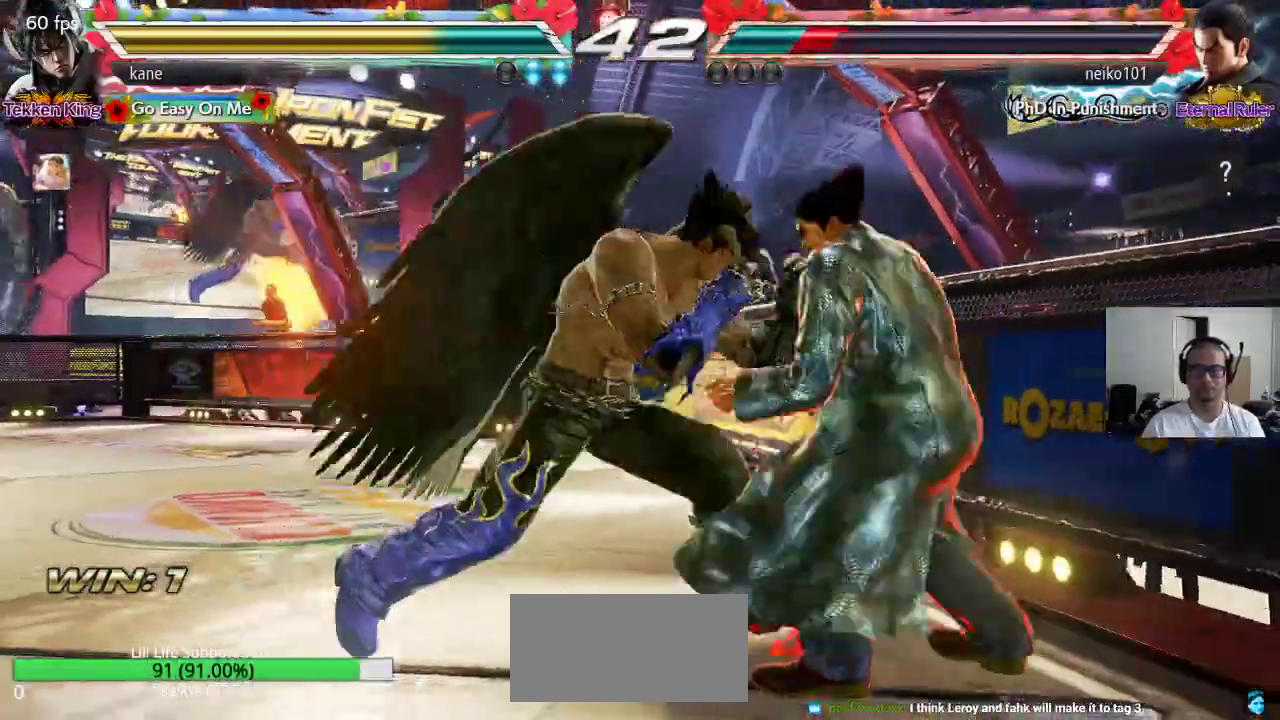
{"buttons": [], "left_stick": "left", "events": [[217, "left_stick", "center"], [283, "left_stick", "left"], [367, "left_stick", "center"], [433, "left_stick", "left"]]}
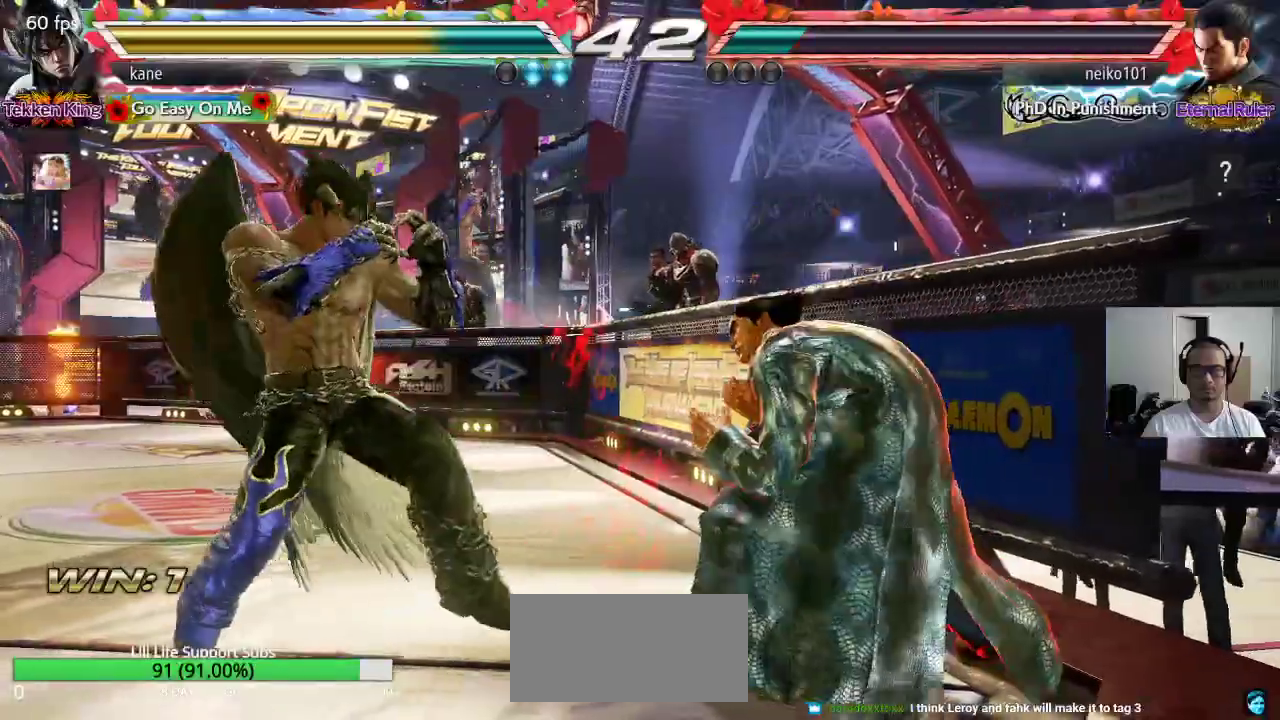
{"buttons": [], "left_stick": "right", "events": [[150, "left_stick", "center"], [217, "left_stick", "left"], [400, "left_stick", "center"], [450, "left_stick", "right"]]}